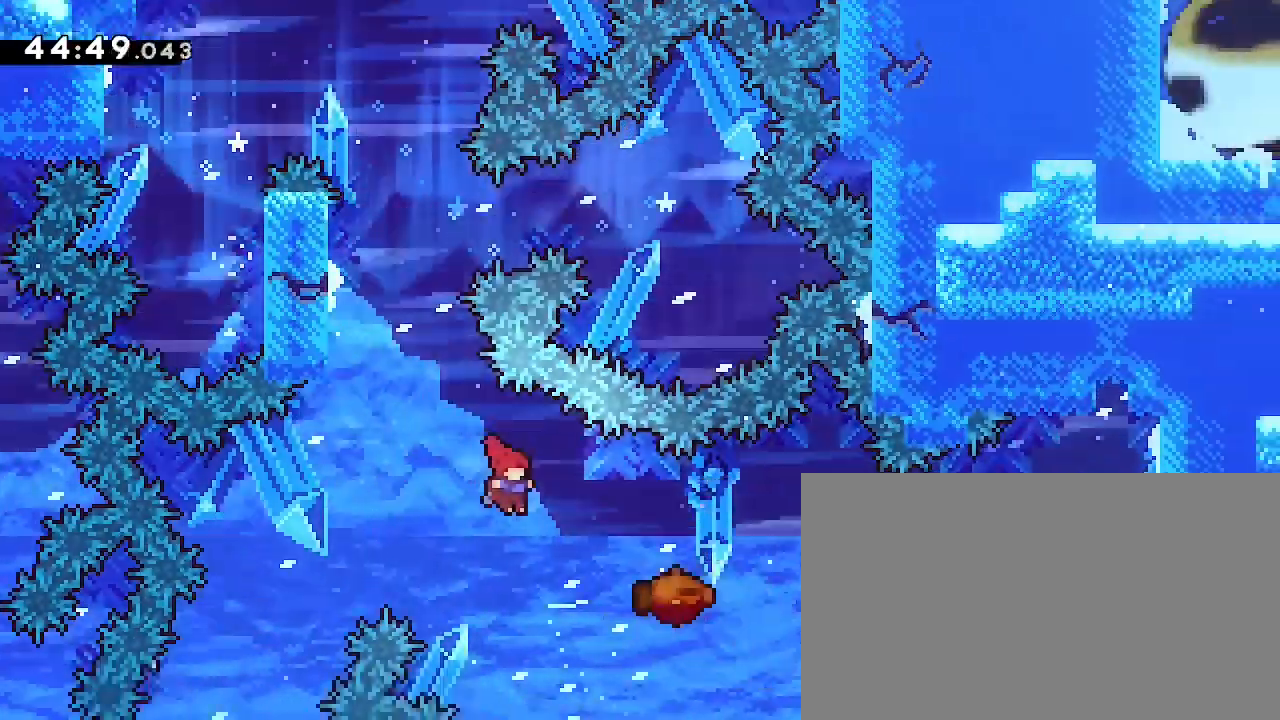
Gameplay with a controller (Xbox layout); each line is a JSON object with the inputs held at the frame after it (dt_ms = milliseconds from this image to that frame). "events" lists button and stick changes between this image and that frame as [ms after this image, input, new state], when the widget could be followed in between. Not read: L1 L2 R1 R2 SELECT START.
{"dt_ms": 500, "buttons": [], "left_stick": "center", "right_stick": "center", "events": [[67, "right_stick", "left"], [200, "right_stick", "center"], [333, "left_stick", "center"]]}
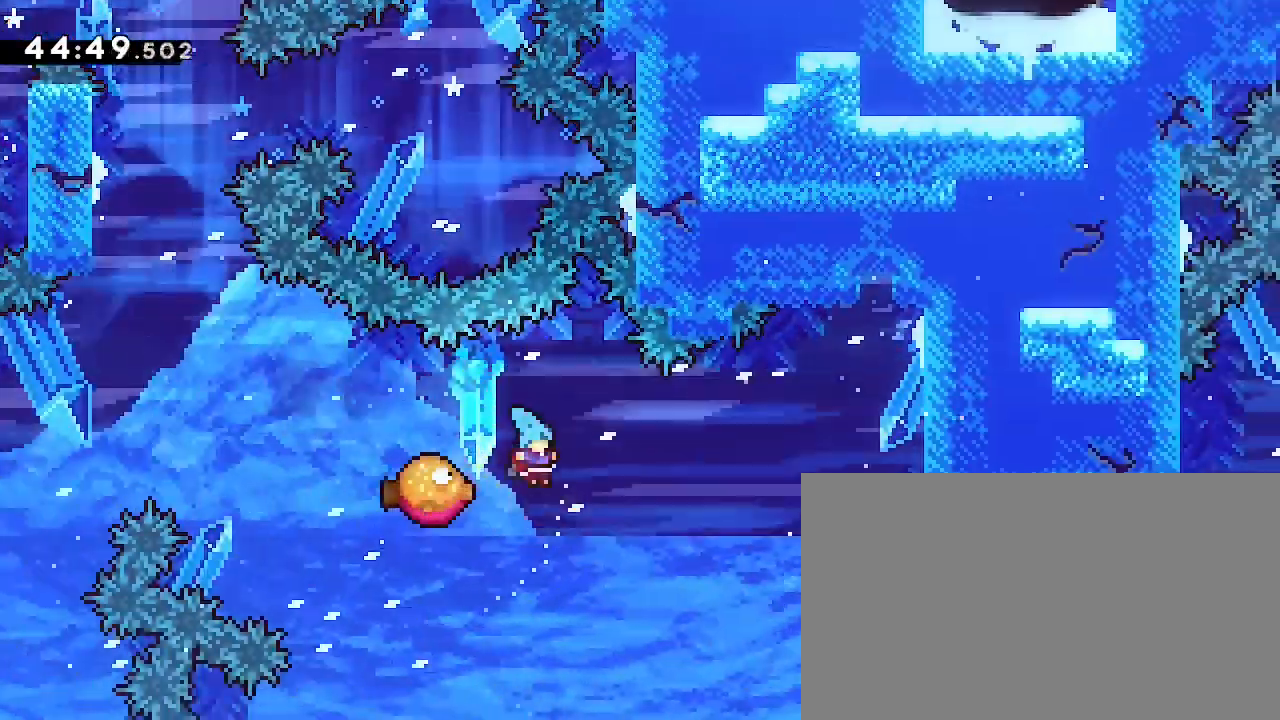
{"dt_ms": 500, "buttons": [], "left_stick": "right", "right_stick": "right", "events": [[33, "left_stick", "right"], [100, "right_stick", "right"]]}
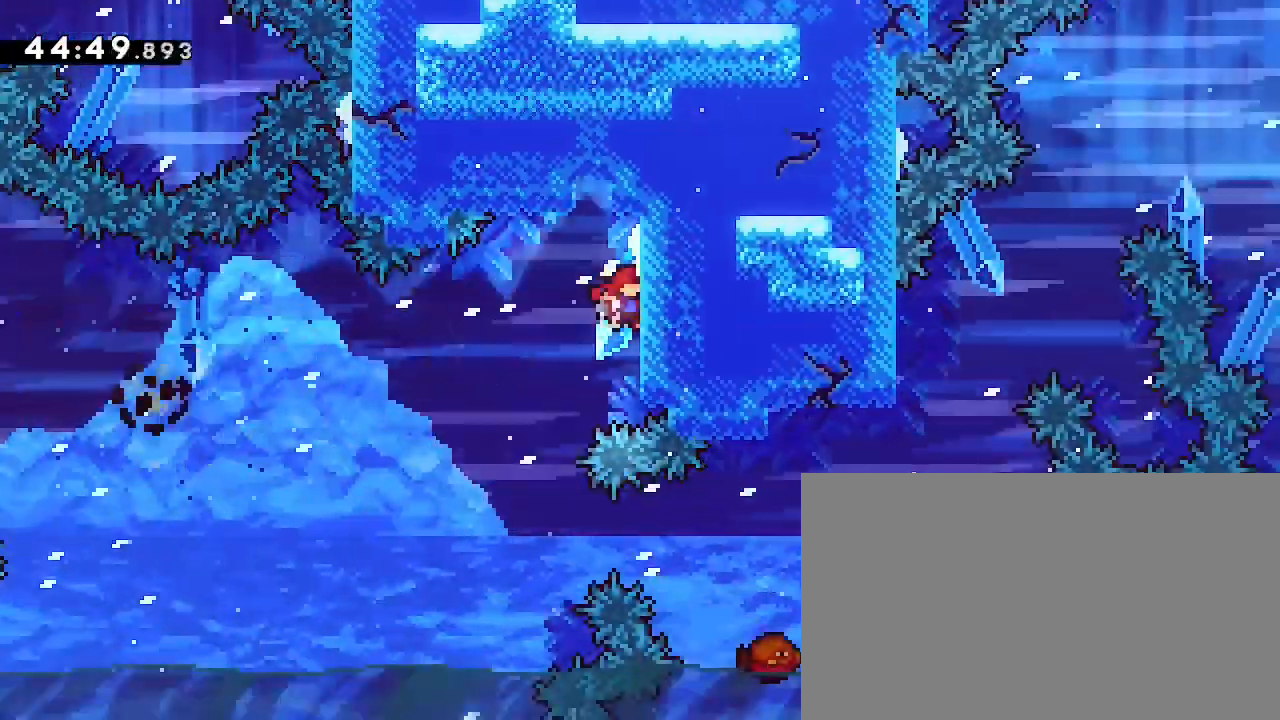
{"dt_ms": 500, "buttons": [], "left_stick": "center", "right_stick": "right", "events": [[167, "left_stick", "center"], [267, "left_stick", "down"], [433, "left_stick", "center"]]}
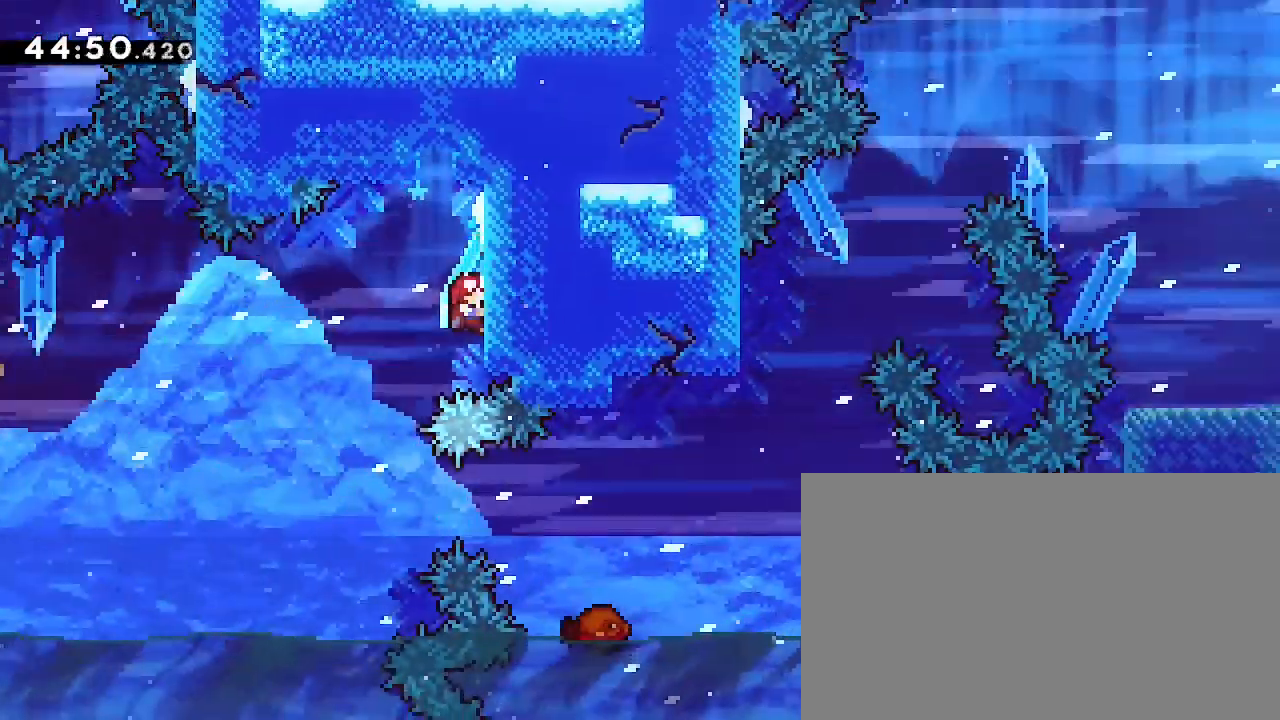
{"dt_ms": 500, "buttons": [], "left_stick": "center", "right_stick": "up", "events": [[200, "right_stick", "center"], [267, "right_stick", "up"]]}
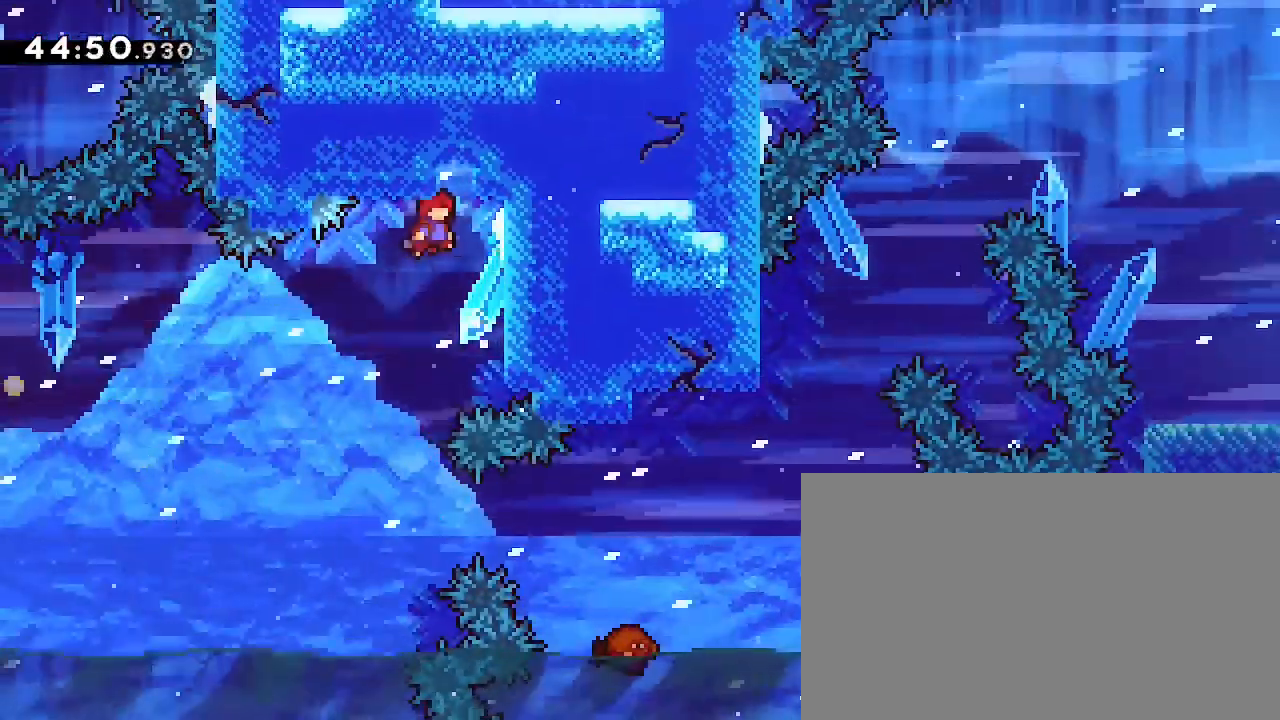
{"dt_ms": 500, "buttons": [], "left_stick": "center", "right_stick": "center", "events": [[100, "right_stick", "center"], [233, "left_stick", "left"], [467, "left_stick", "center"]]}
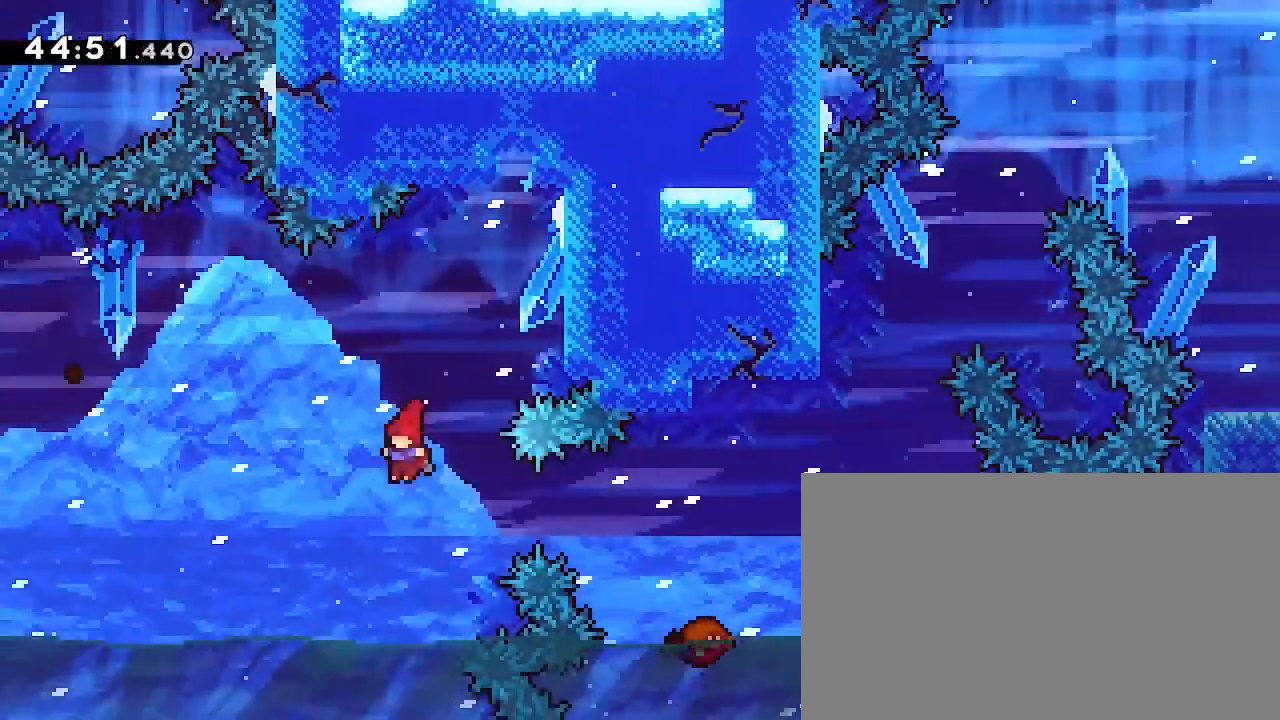
{"dt_ms": 500, "buttons": [], "left_stick": "center", "right_stick": "center", "events": [[100, "left_stick", "right"], [133, "right_stick", "left"], [267, "right_stick", "center"], [467, "left_stick", "center"]]}
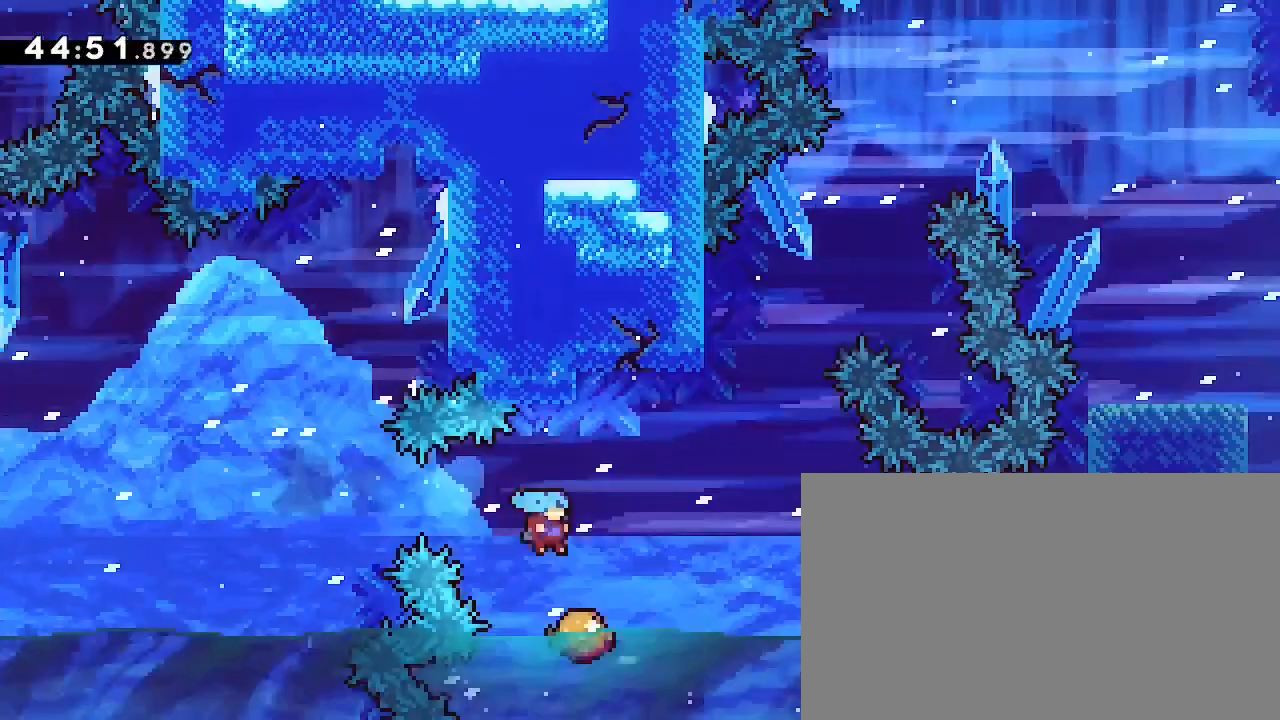
{"dt_ms": 1000, "buttons": [], "left_stick": "right", "right_stick": "up"}
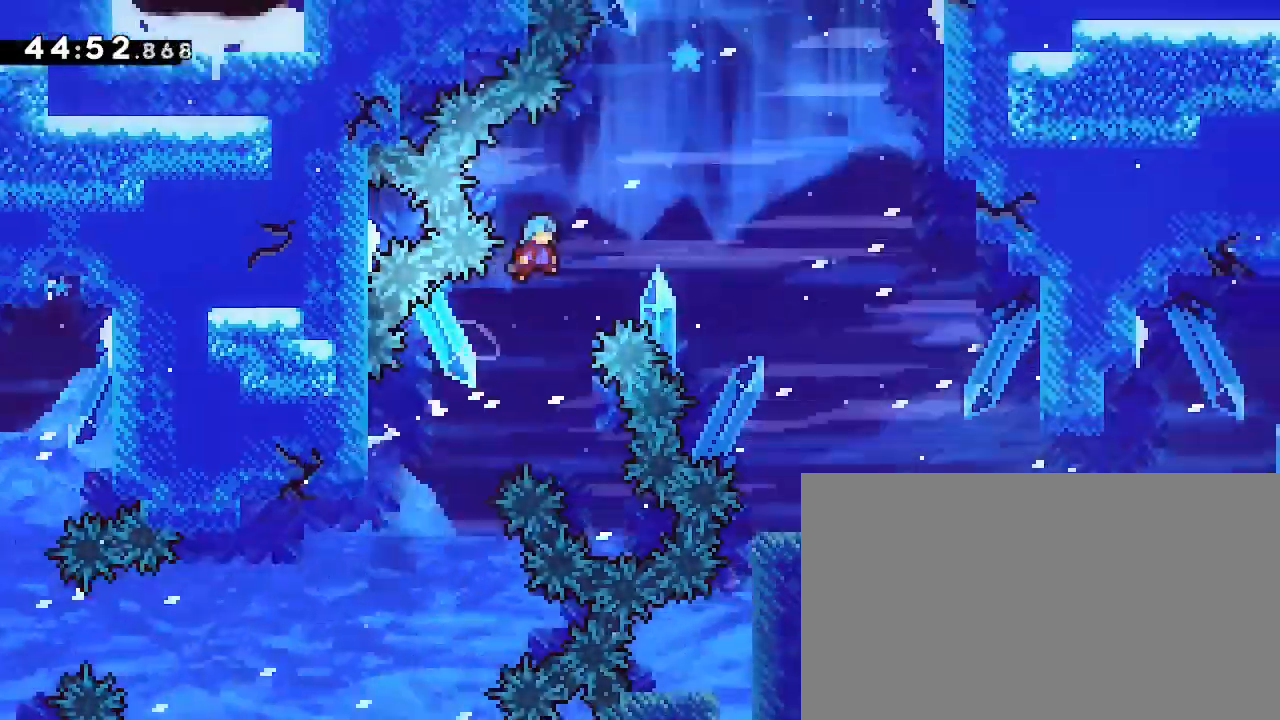
{"dt_ms": 500, "buttons": [], "left_stick": "right", "right_stick": "up", "events": []}
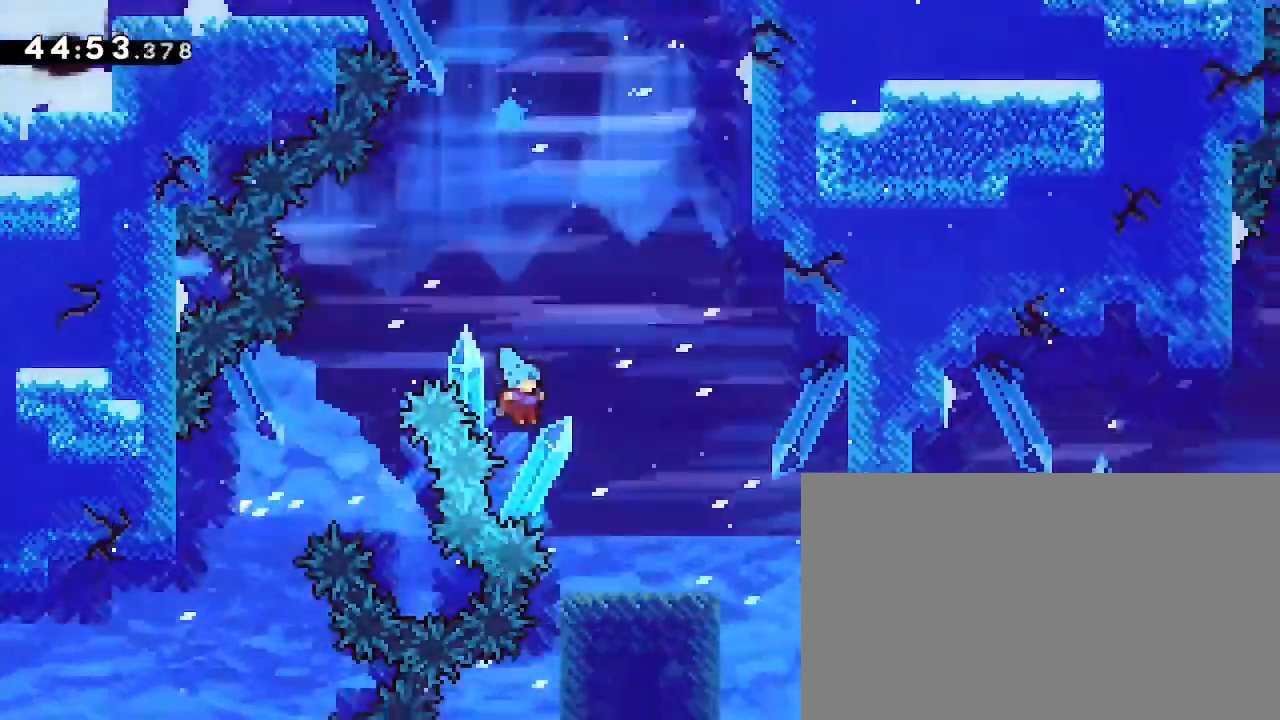
{"dt_ms": 500, "buttons": [], "left_stick": "center", "right_stick": "up", "events": [[133, "right_stick", "center"], [233, "left_stick", "center"], [333, "right_stick", "up"]]}
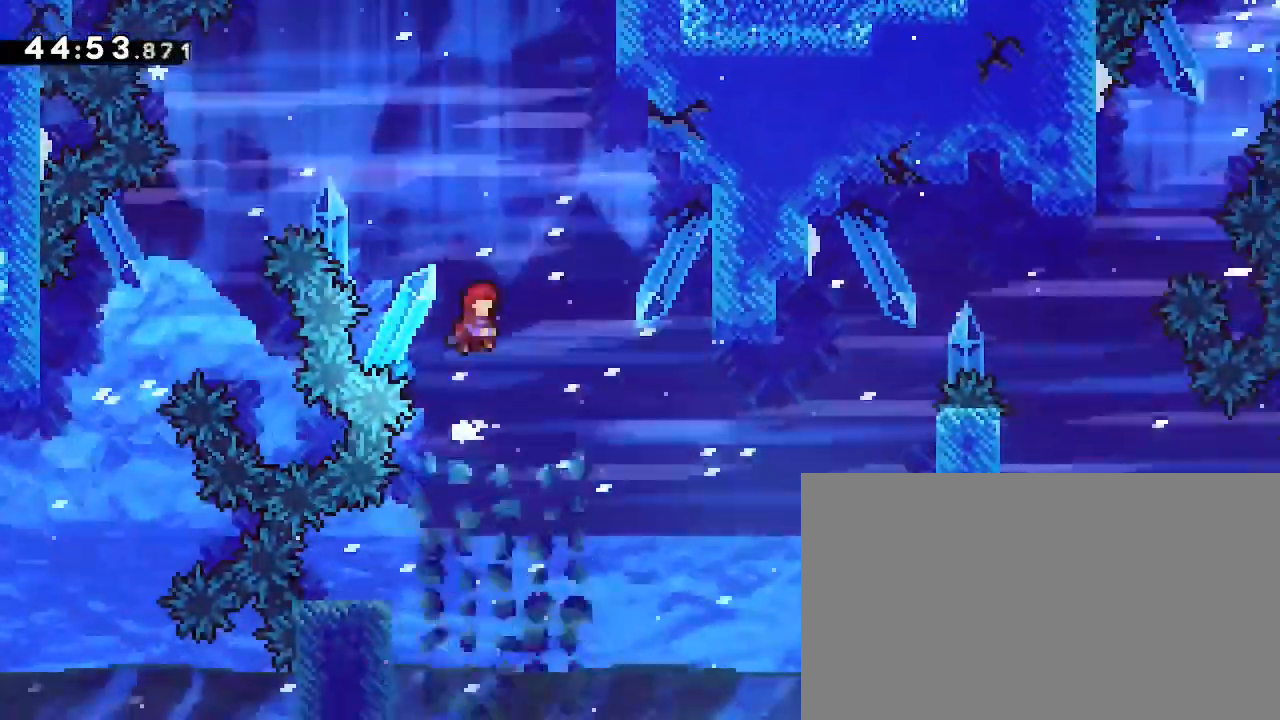
{"dt_ms": 500, "buttons": [], "left_stick": "down-left", "right_stick": "down-left", "events": [[100, "right_stick", "center"], [433, "left_stick", "down-left"], [500, "right_stick", "down-left"]]}
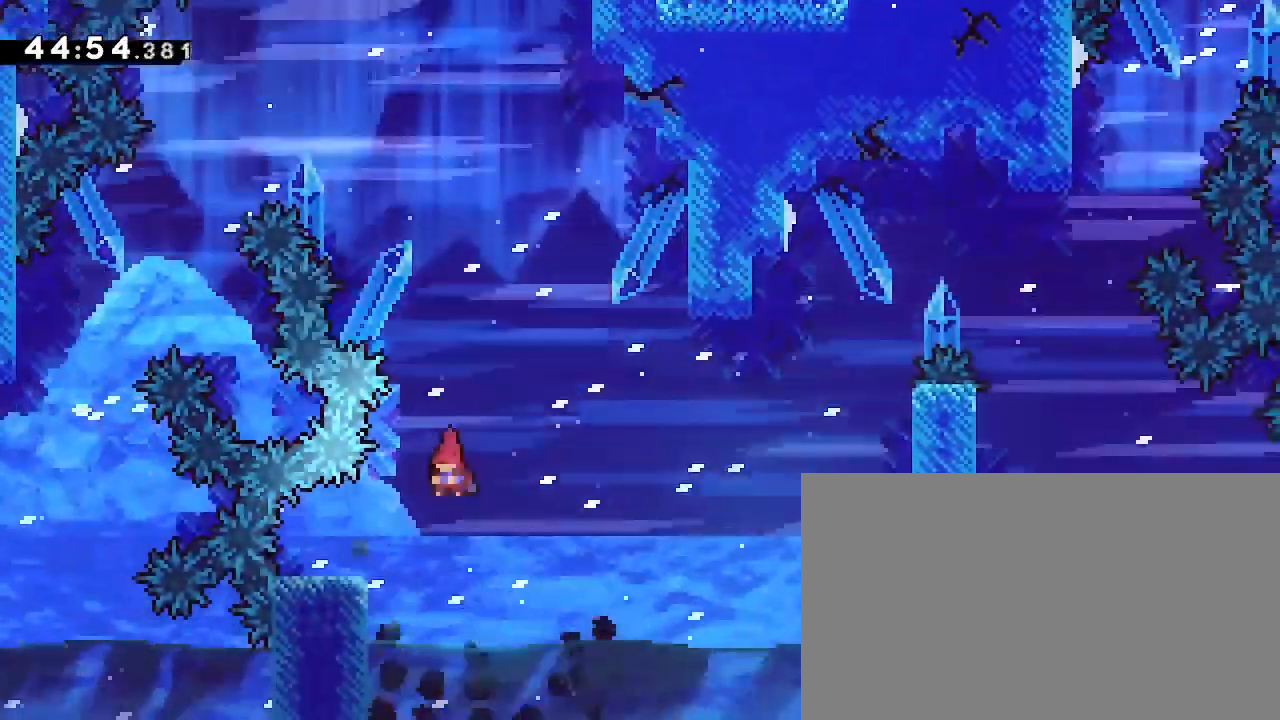
{"dt_ms": 500, "buttons": [], "left_stick": "right", "right_stick": "up", "events": [[133, "left_stick", "right"], [167, "right_stick", "up"]]}
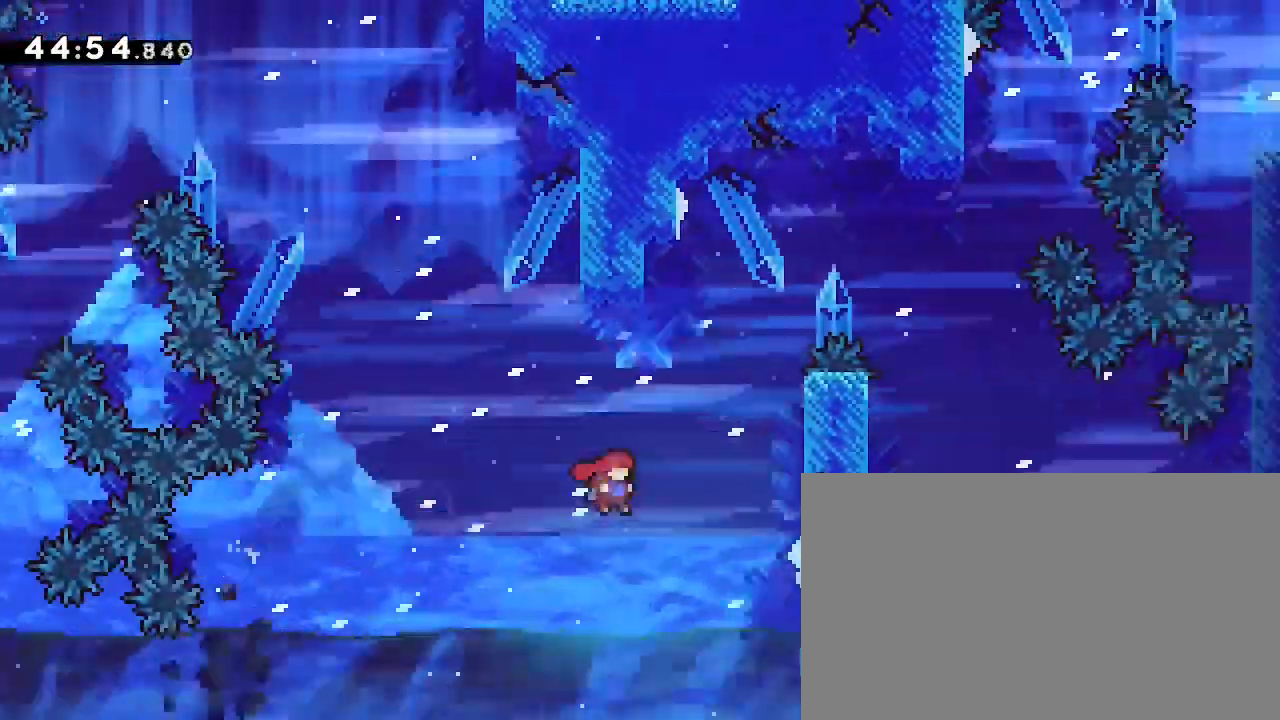
{"dt_ms": 500, "buttons": [], "left_stick": "right", "right_stick": "up", "events": [[167, "right_stick", "center"], [233, "left_stick", "center"], [267, "right_stick", "up"], [500, "left_stick", "right"]]}
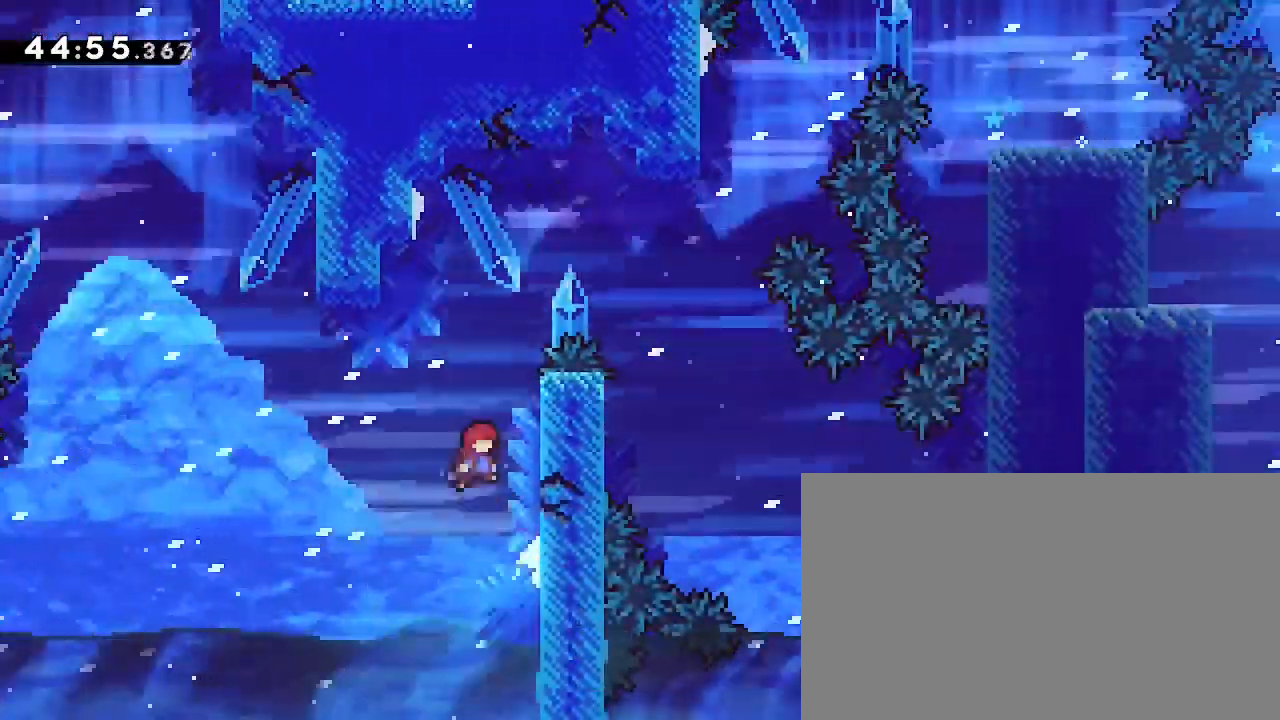
{"dt_ms": 500, "buttons": [], "left_stick": "right", "right_stick": "up", "events": [[167, "right_stick", "center"], [233, "left_stick", "center"], [267, "right_stick", "up"], [333, "left_stick", "right"]]}